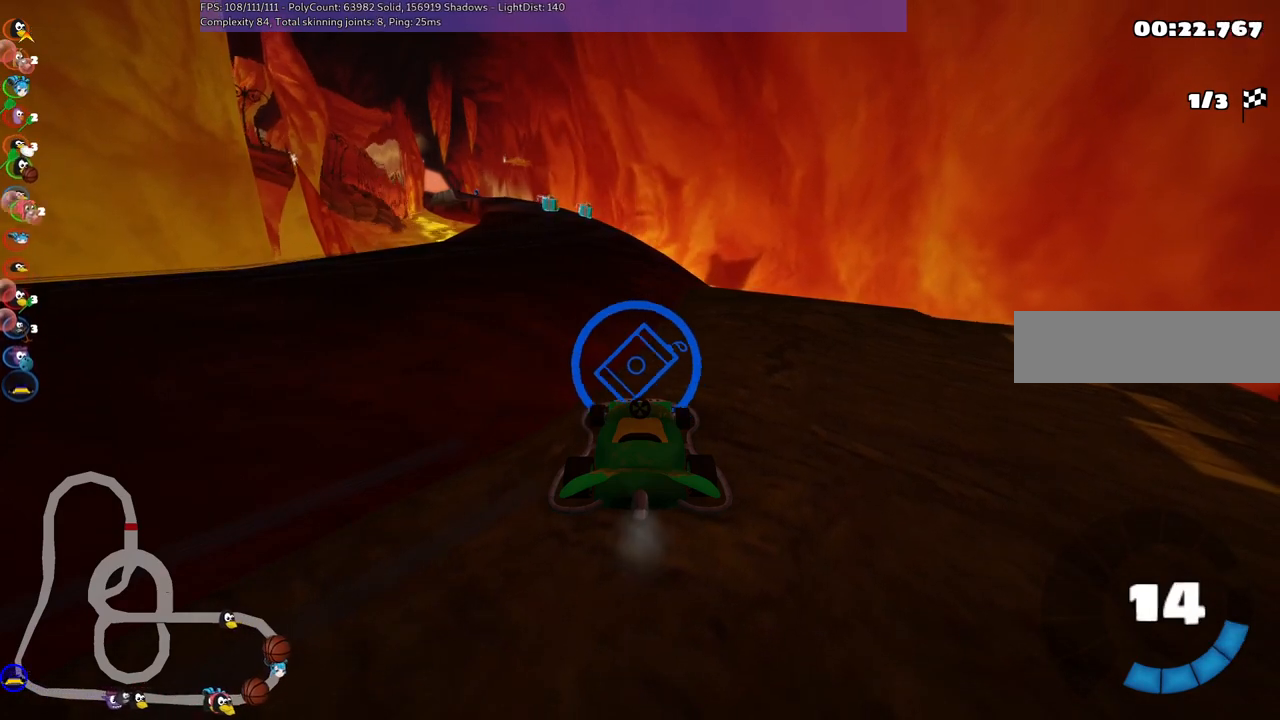
Gameplay with keyboard; each line is a JSON object with the keys held at the frame after it. "events" lists presses ("down") and releases ("up") of ".", "/", "alt_r", "b", "c", "comma", "ctrl_r", "d", "down", "f", "g", "h", "j", "k", "l", "left", "m", "n", "quote", "return", "right", "semicolon", "shift_r", "space", "super", "up" and "v" between this image and that frame as [ms after this image, input, new state], when the widget could be followed in between. No other keys are recorded. Mouse input is not recorded.
{"keys": ["up"], "events": [[350, "up", "down"]]}
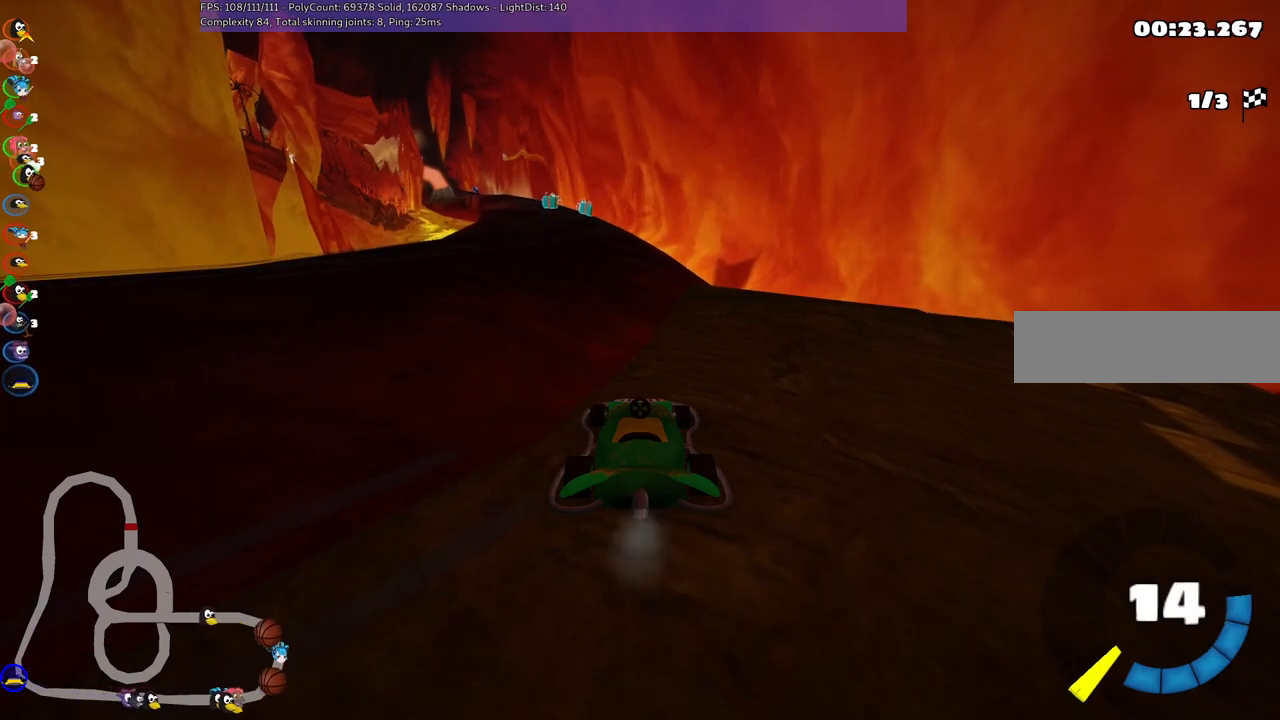
{"keys": ["right", "up"], "events": [[433, "right", "down"]]}
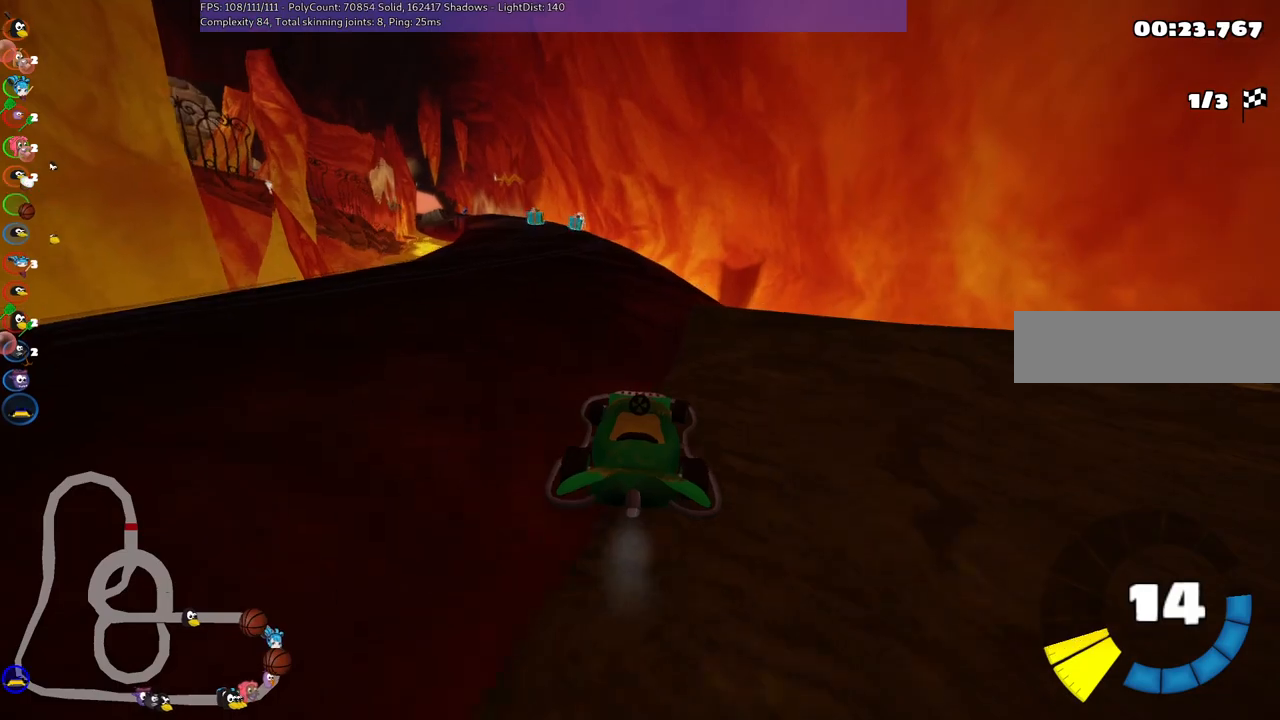
{"keys": ["m", "right", "up"], "events": [[33, "right", "up"], [117, "left", "down"], [117, "m", "down"], [267, "right", "down"], [300, "left", "up"]]}
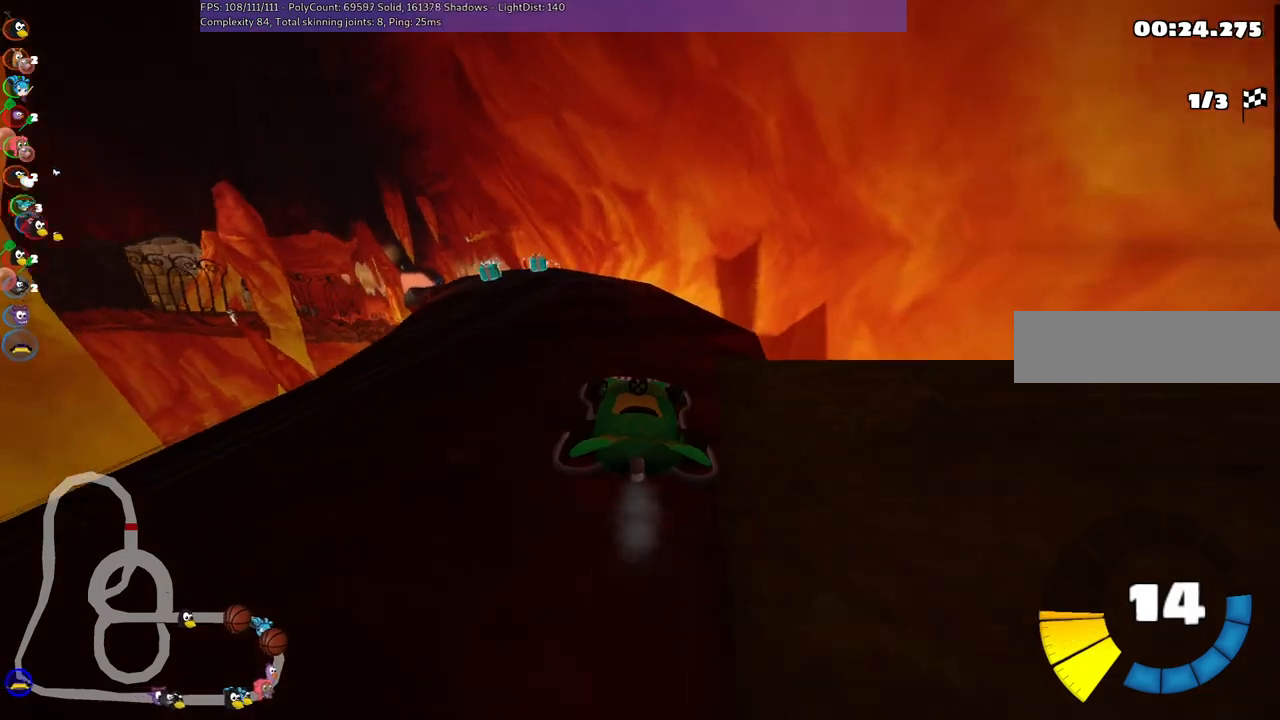
{"keys": ["left", "m", "right", "up"], "events": [[100, "left", "down"], [283, "left", "up"], [417, "left", "down"]]}
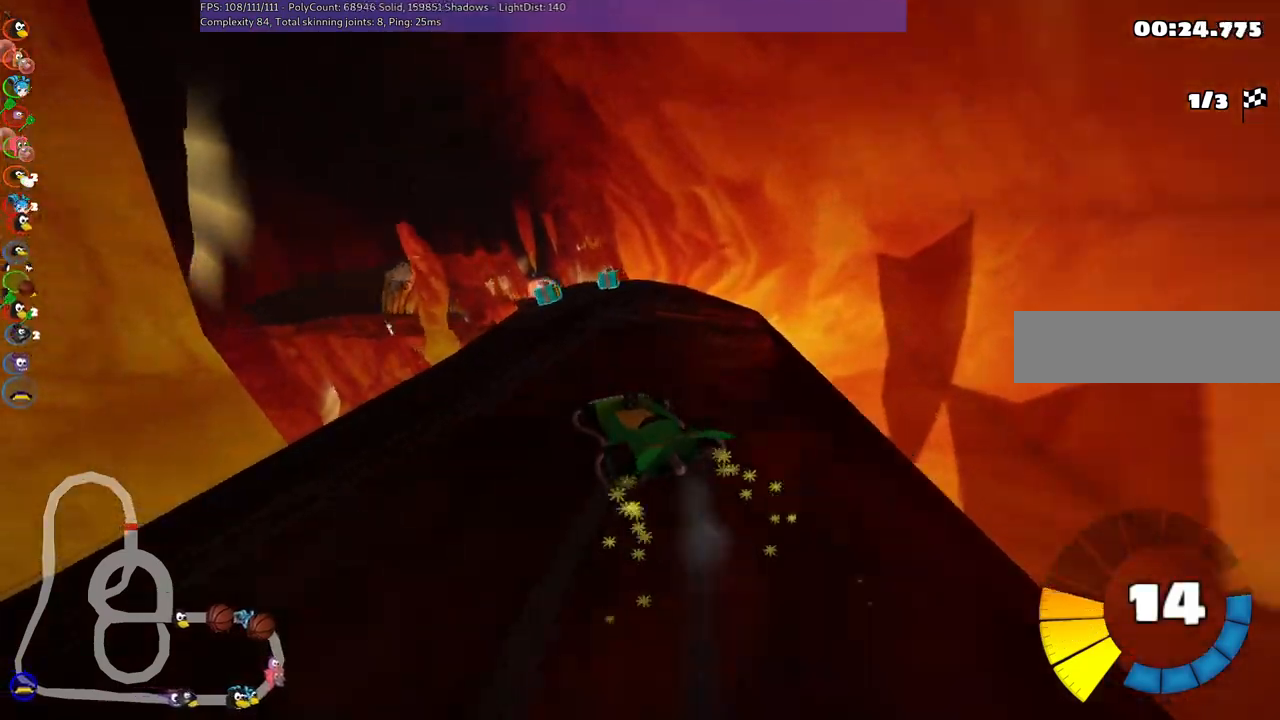
{"keys": ["m", "right", "up"], "events": [[17, "left", "up"]]}
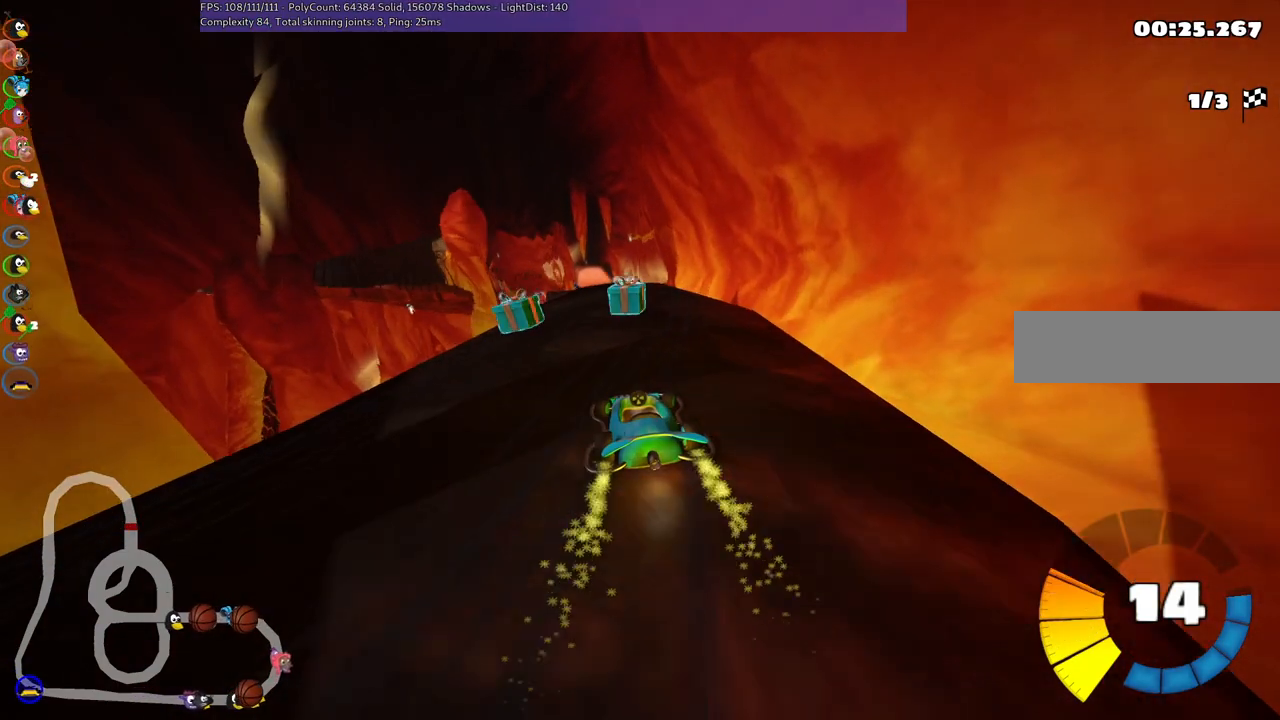
{"keys": ["m", "right", "up"], "events": []}
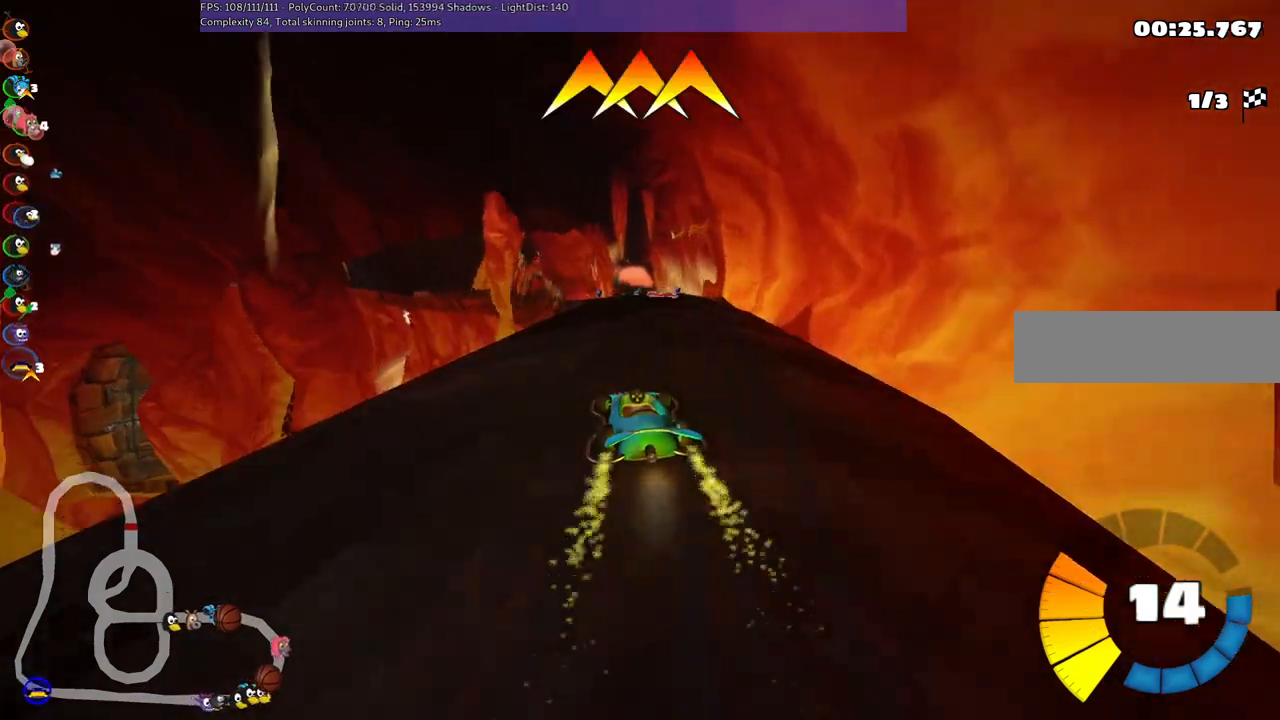
{"keys": ["right", "up"], "events": [[217, "m", "up"], [400, "right", "up"], [500, "right", "down"]]}
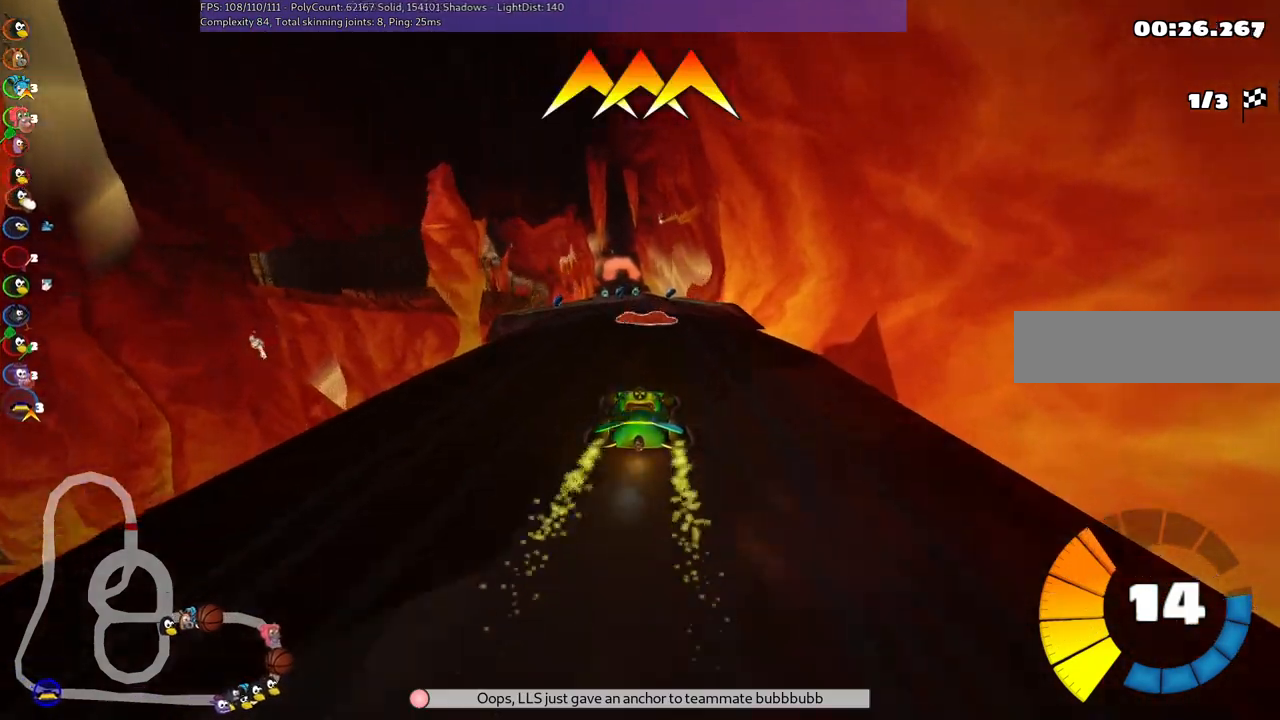
{"keys": ["left", "m", "up"], "events": [[83, "right", "up"], [417, "left", "down"], [417, "m", "down"]]}
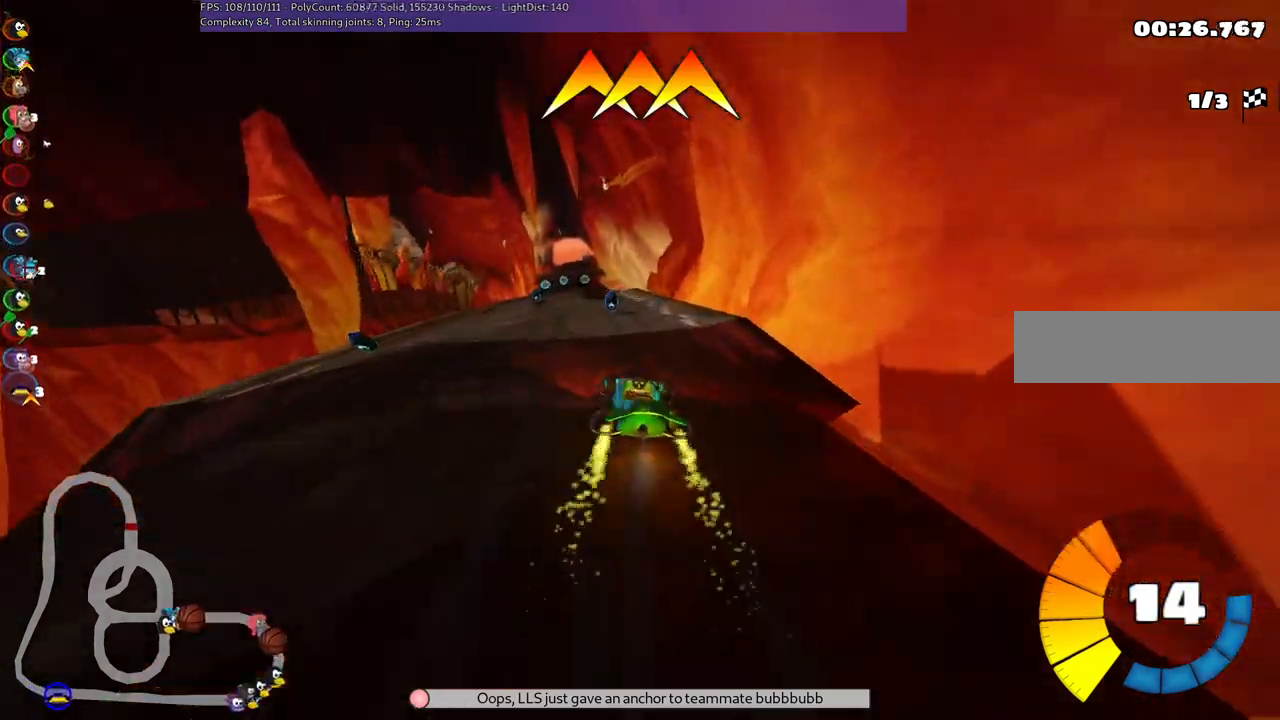
{"keys": ["up"], "events": [[67, "left", "up"], [117, "m", "up"], [400, "left", "down"], [483, "left", "up"]]}
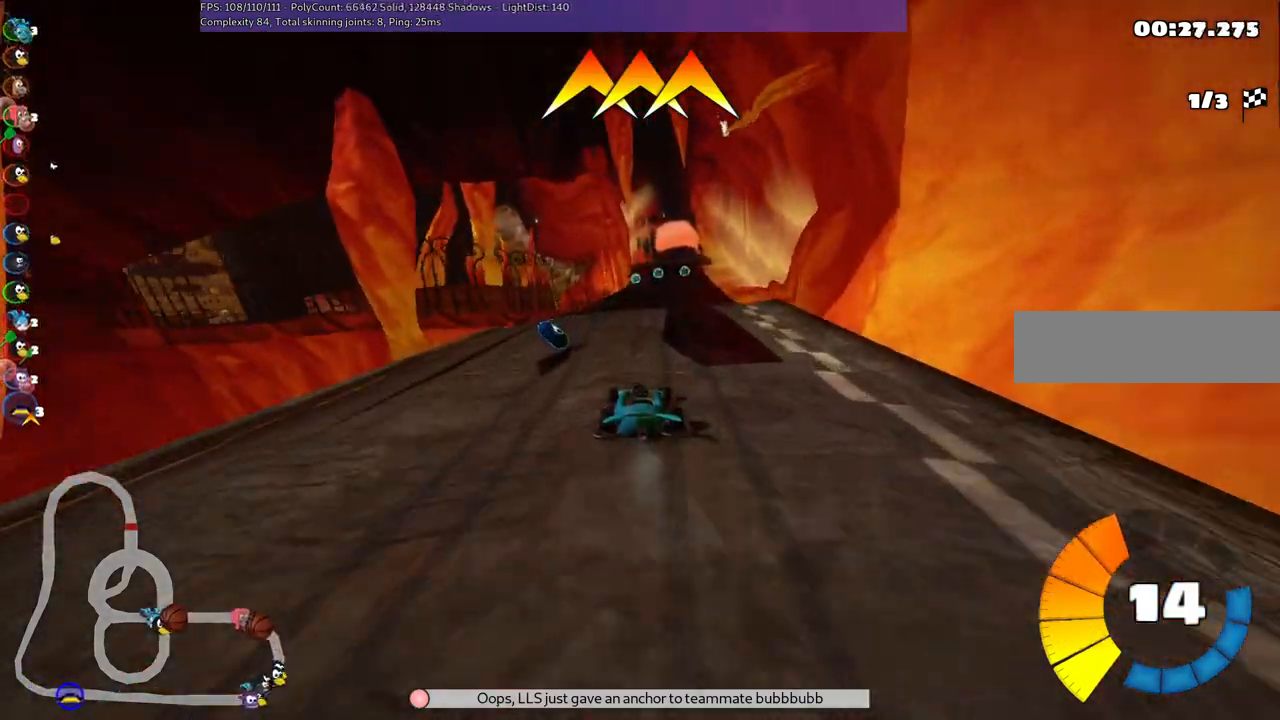
{"keys": ["left", "up"], "events": [[33, "m", "down"], [33, "right", "down"], [133, "left", "down"], [183, "left", "up"], [233, "m", "up"], [233, "right", "up"], [467, "left", "down"]]}
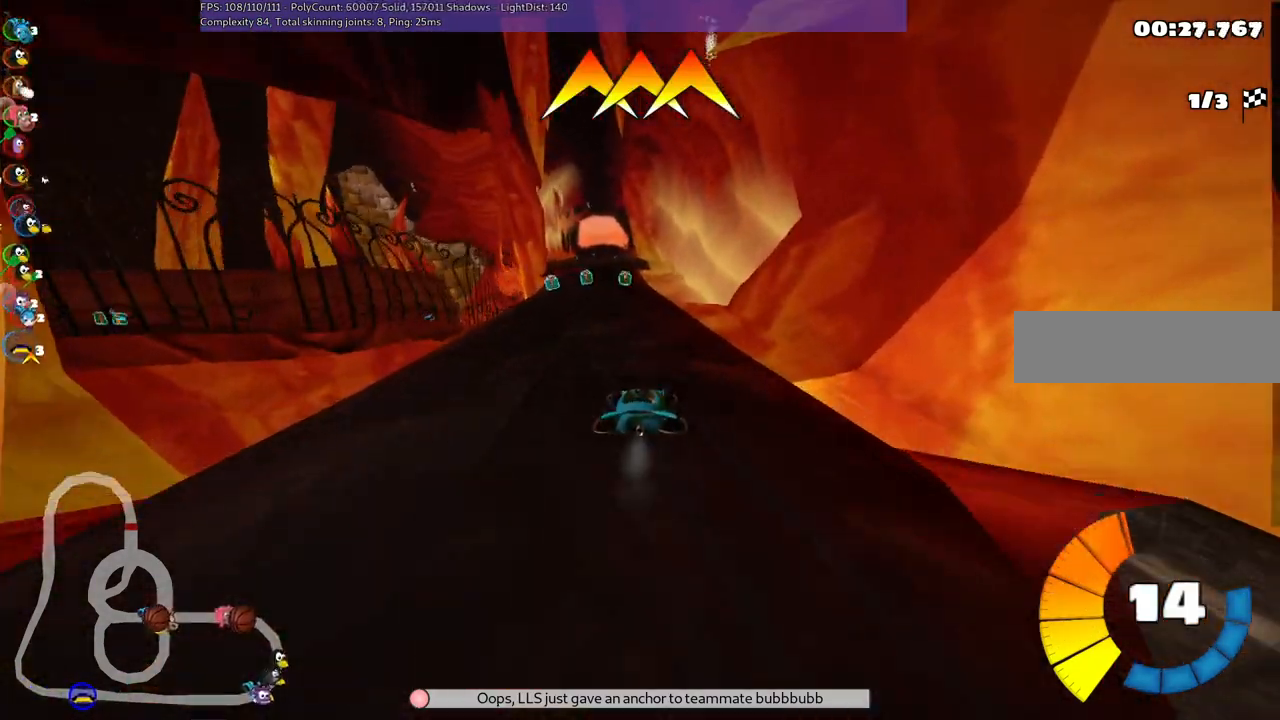
{"keys": ["up"], "events": [[17, "left", "up"], [250, "right", "down"], [400, "right", "up"]]}
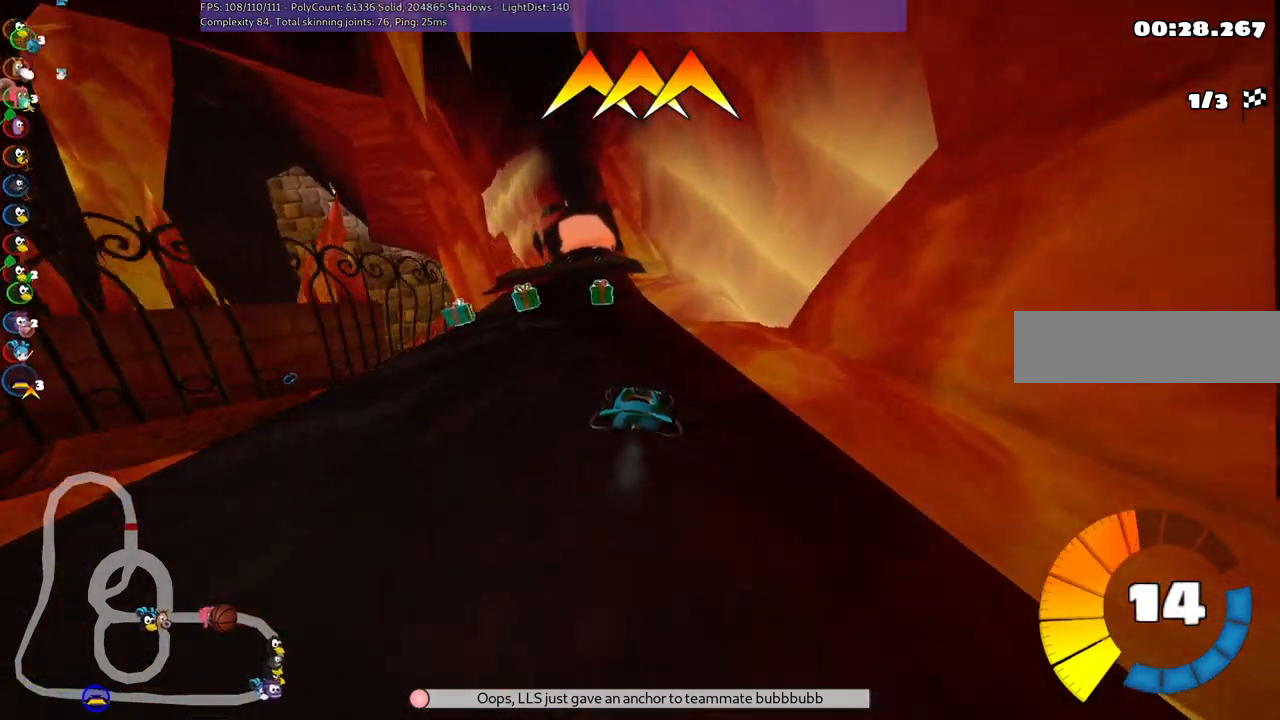
{"keys": ["up"], "events": [[183, "left", "down"], [233, "m", "down"], [317, "left", "up"], [417, "m", "up"]]}
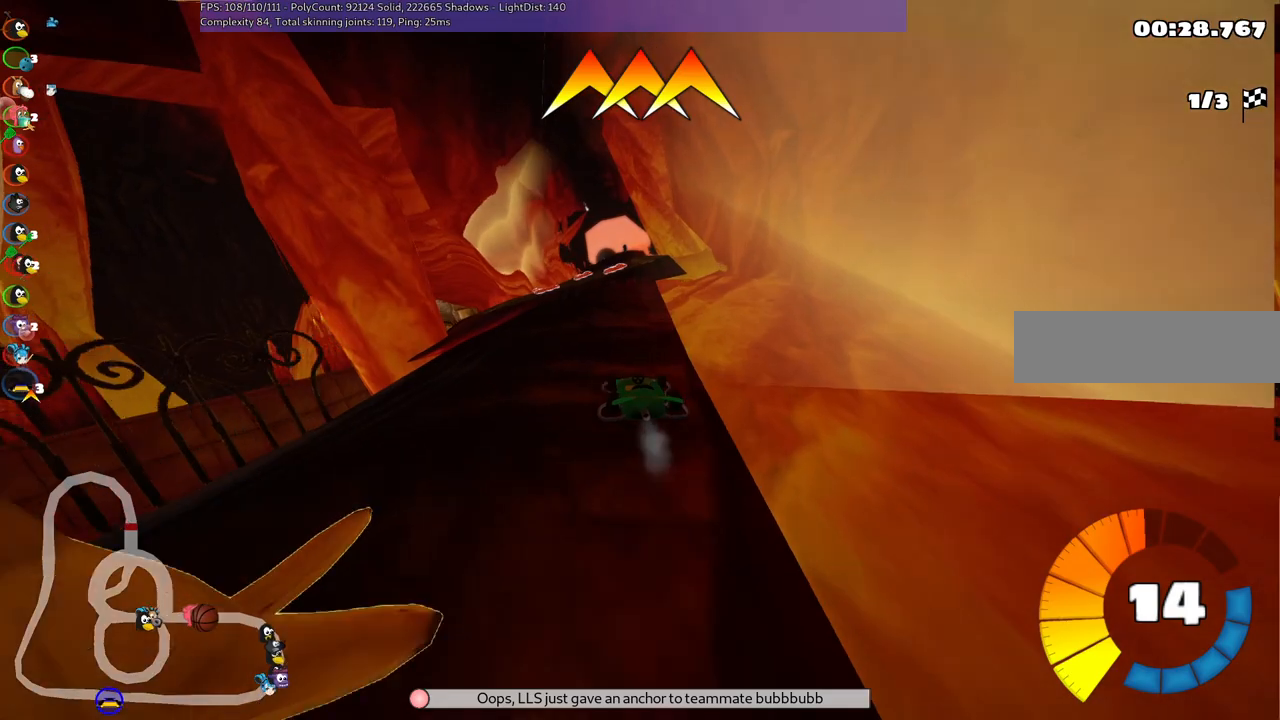
{"keys": ["left", "up"], "events": [[400, "left", "down"]]}
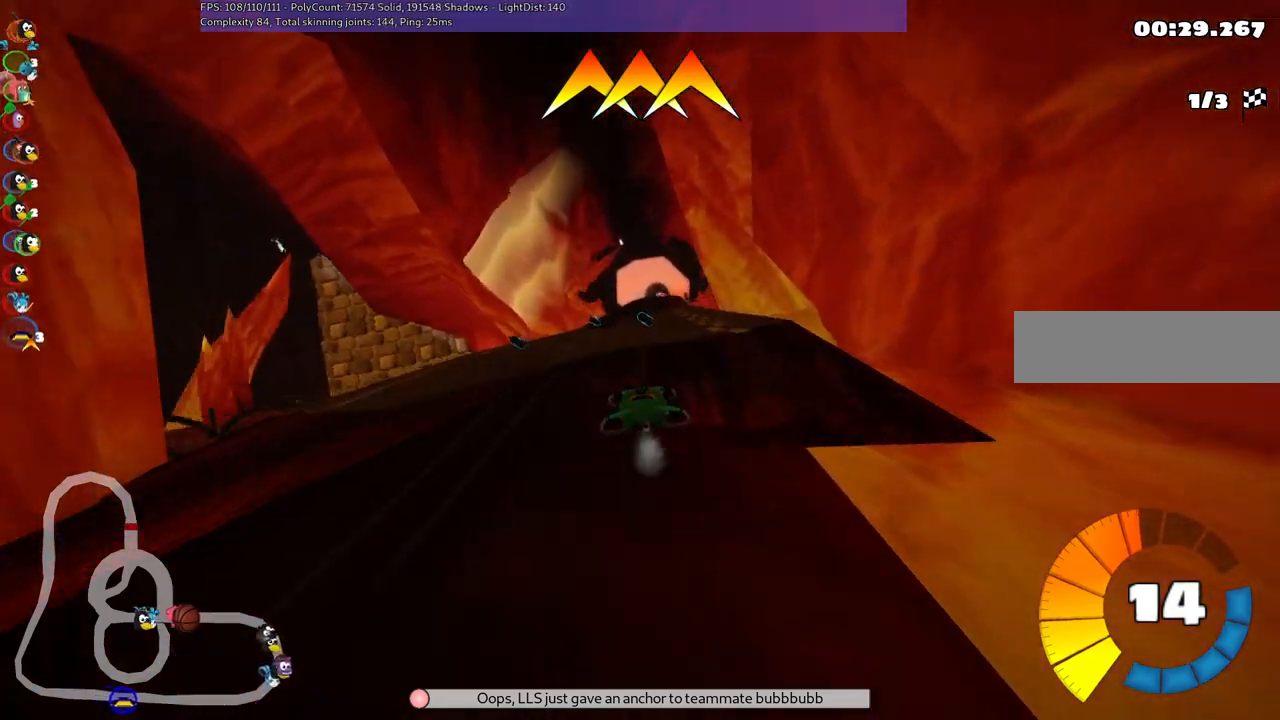
{"keys": ["left", "up"], "events": [[33, "left", "up"], [183, "m", "down"], [183, "right", "down"], [267, "m", "up"], [317, "right", "up"], [450, "left", "down"]]}
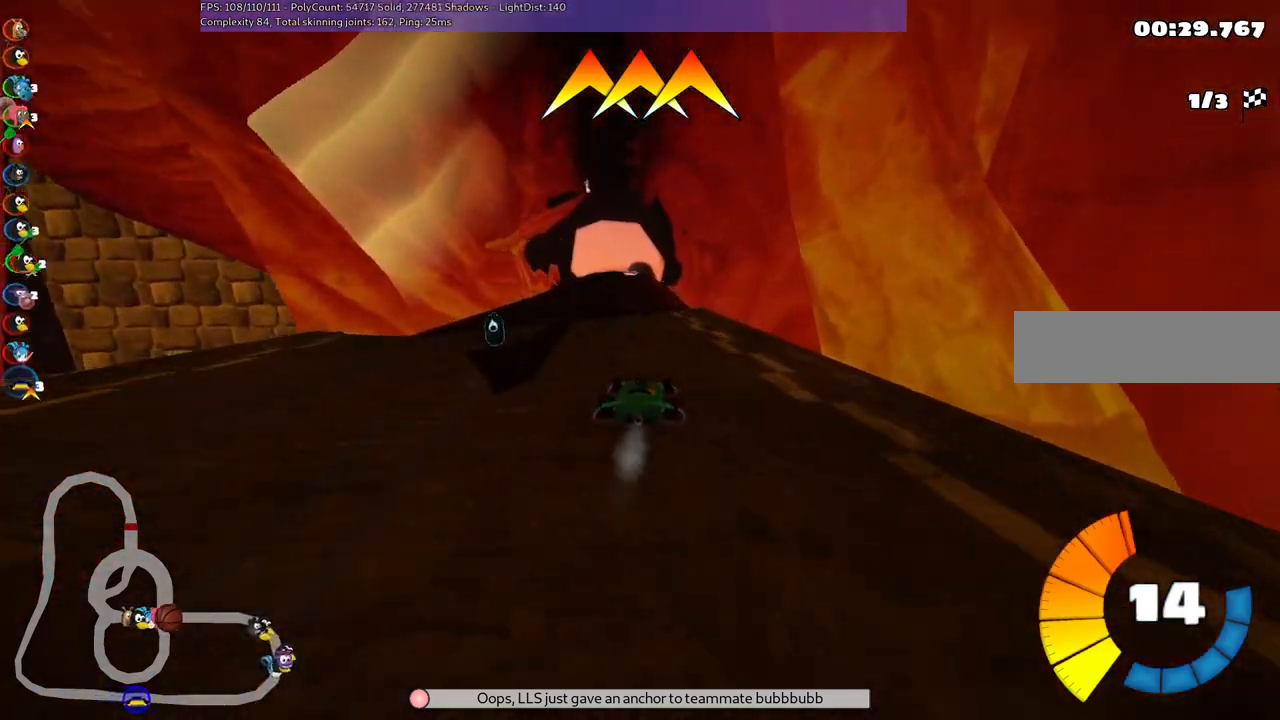
{"keys": ["left", "m", "right", "up"], "events": [[333, "left", "up"], [333, "right", "down"], [383, "m", "down"], [433, "left", "down"]]}
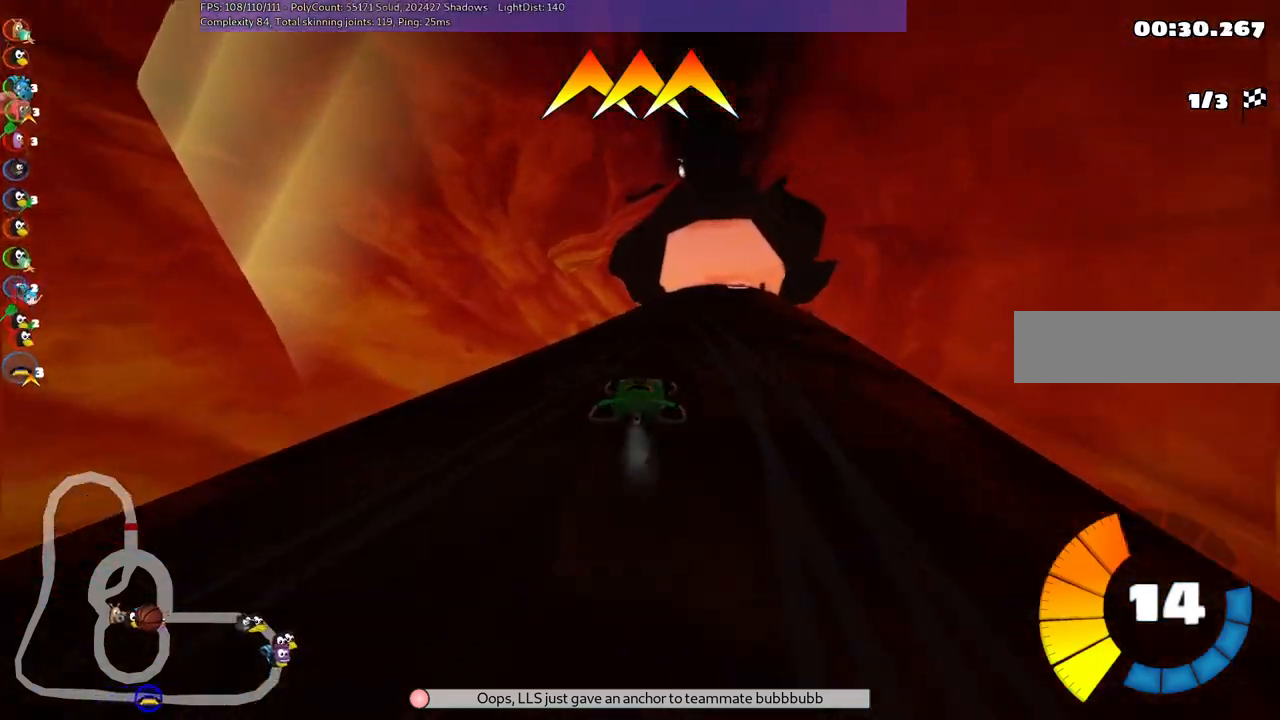
{"keys": ["left", "m", "up"], "events": [[33, "right", "up"]]}
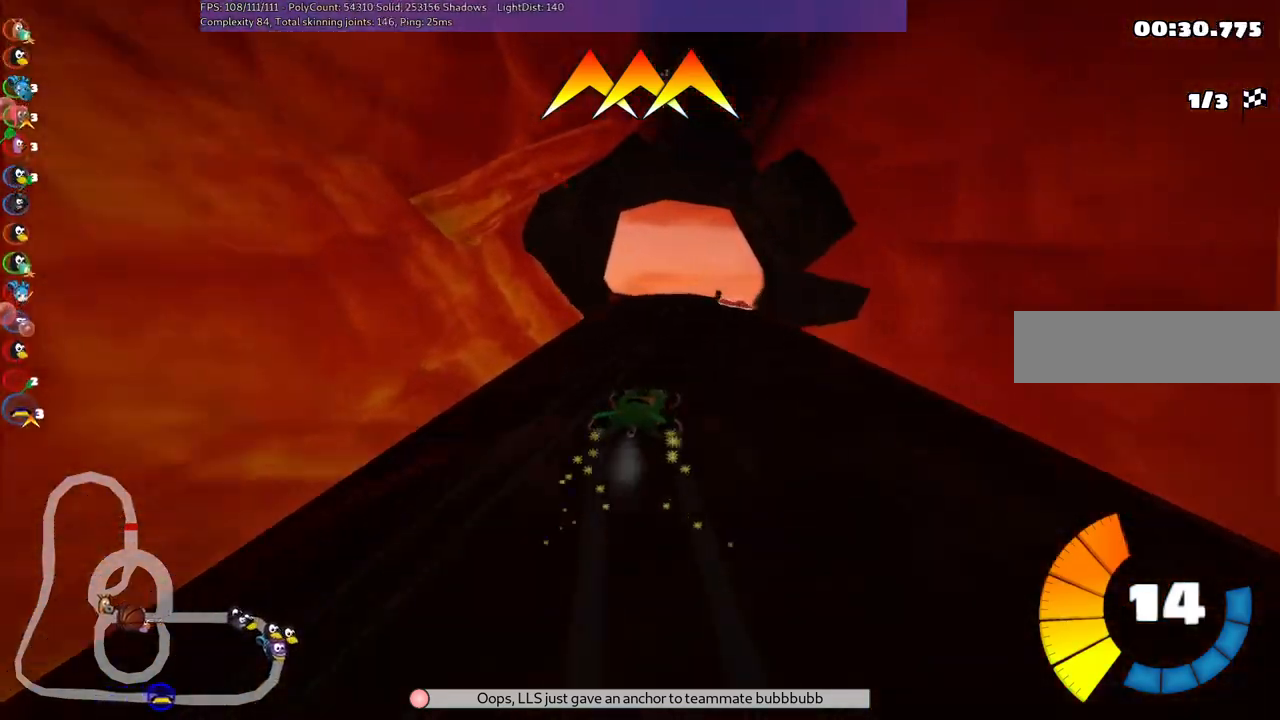
{"keys": ["up"], "events": [[433, "left", "up"], [483, "m", "up"]]}
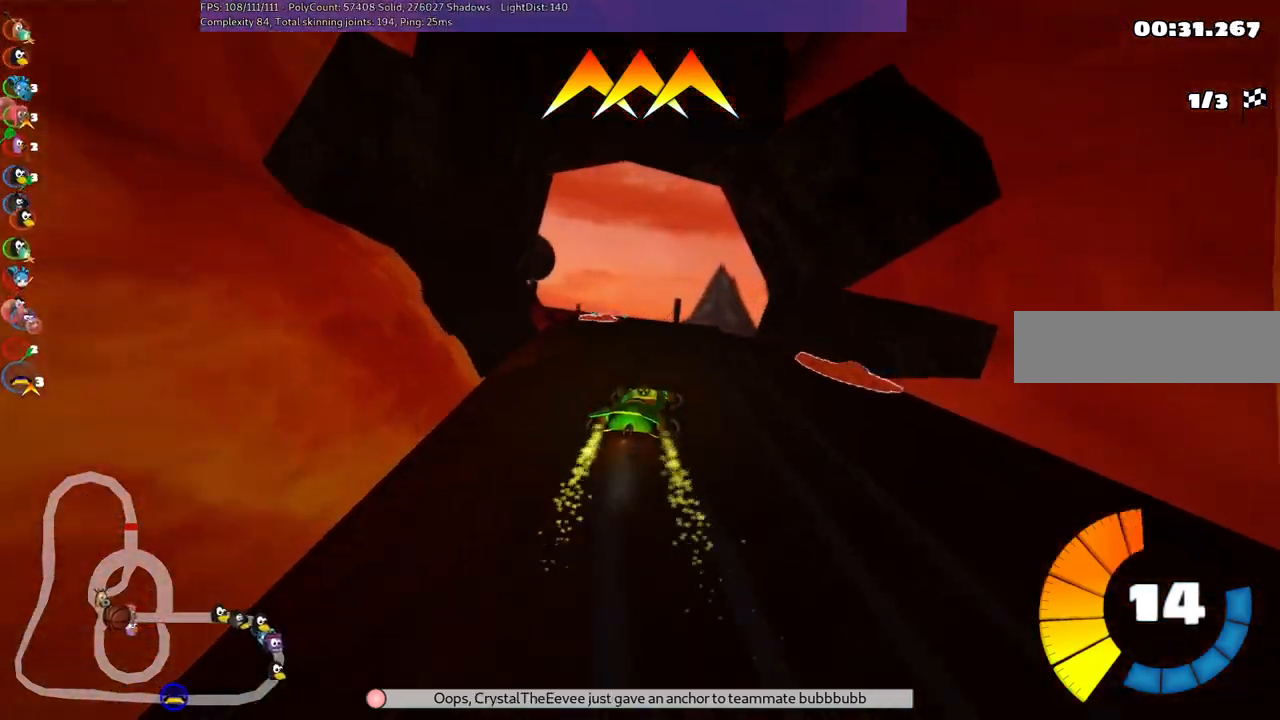
{"keys": ["left", "up"], "events": [[267, "right", "down"], [317, "right", "up"], [367, "left", "down"]]}
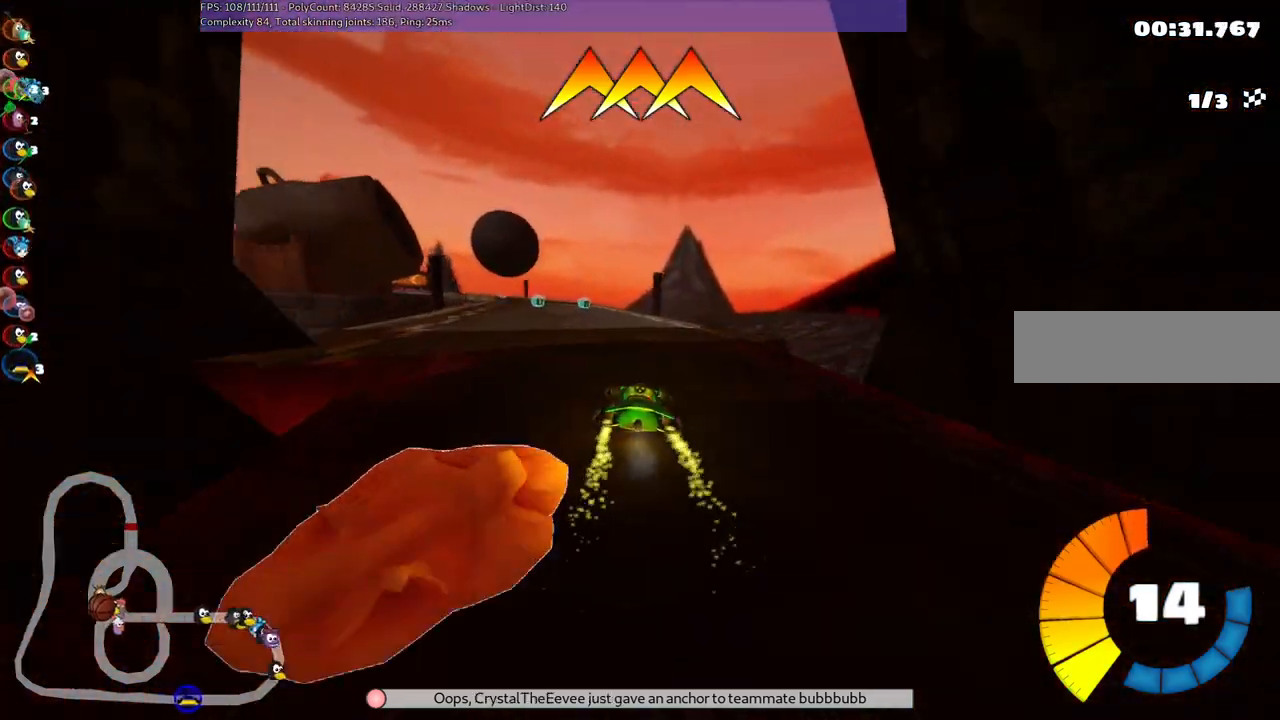
{"keys": ["right", "up"], "events": [[150, "left", "up"], [233, "right", "down"]]}
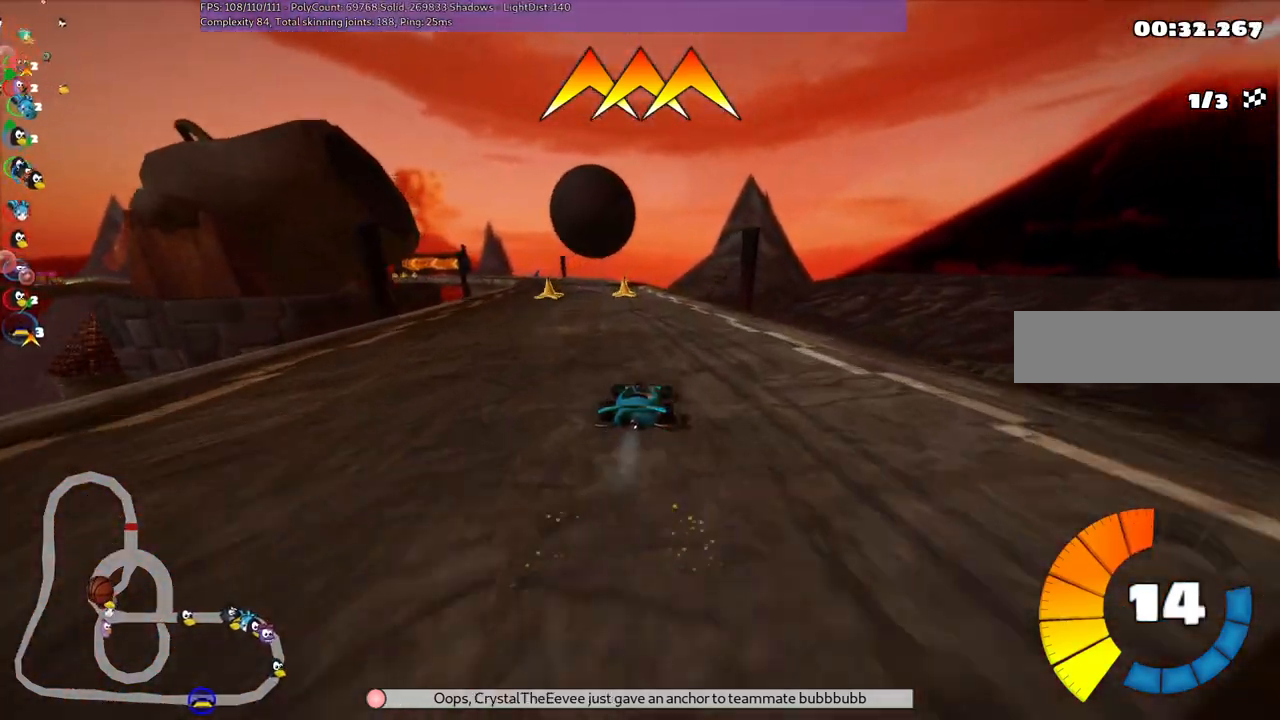
{"keys": ["left", "m", "right", "up"], "events": [[33, "right", "up"], [133, "left", "down"], [167, "m", "down"], [267, "left", "up"], [267, "right", "down"], [450, "left", "down"]]}
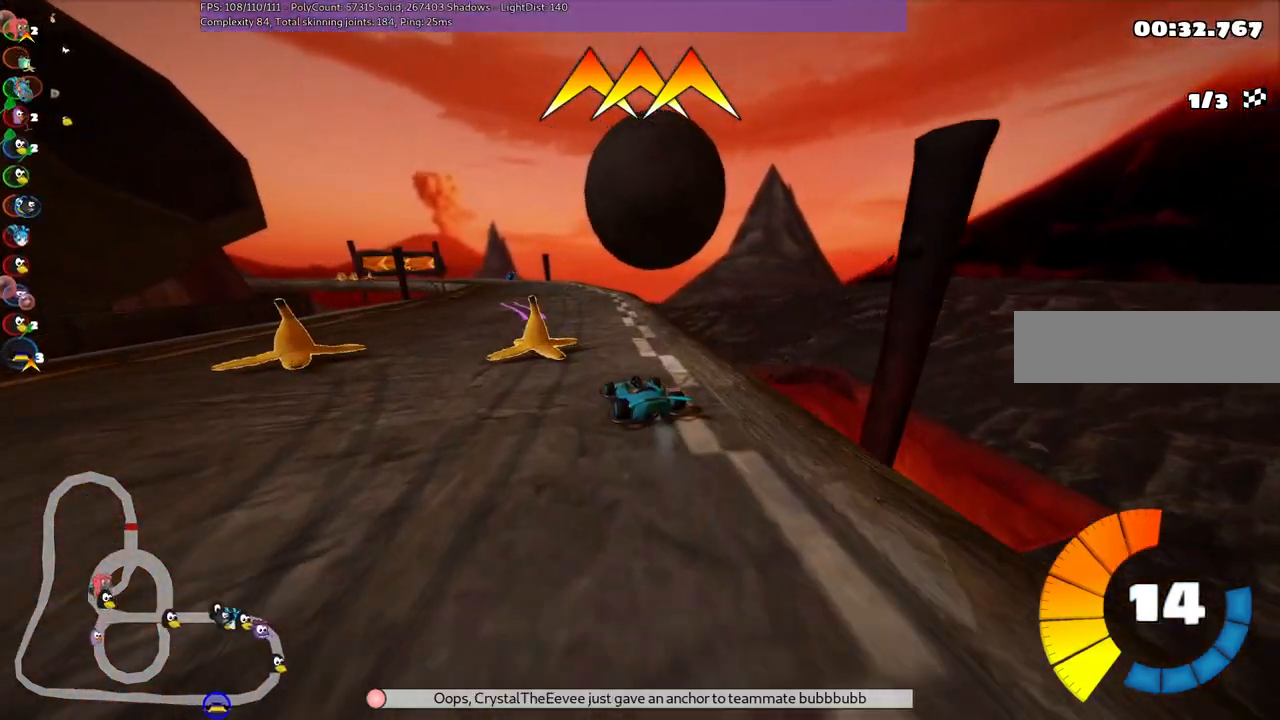
{"keys": ["m", "right", "up"], "events": [[183, "left", "up"]]}
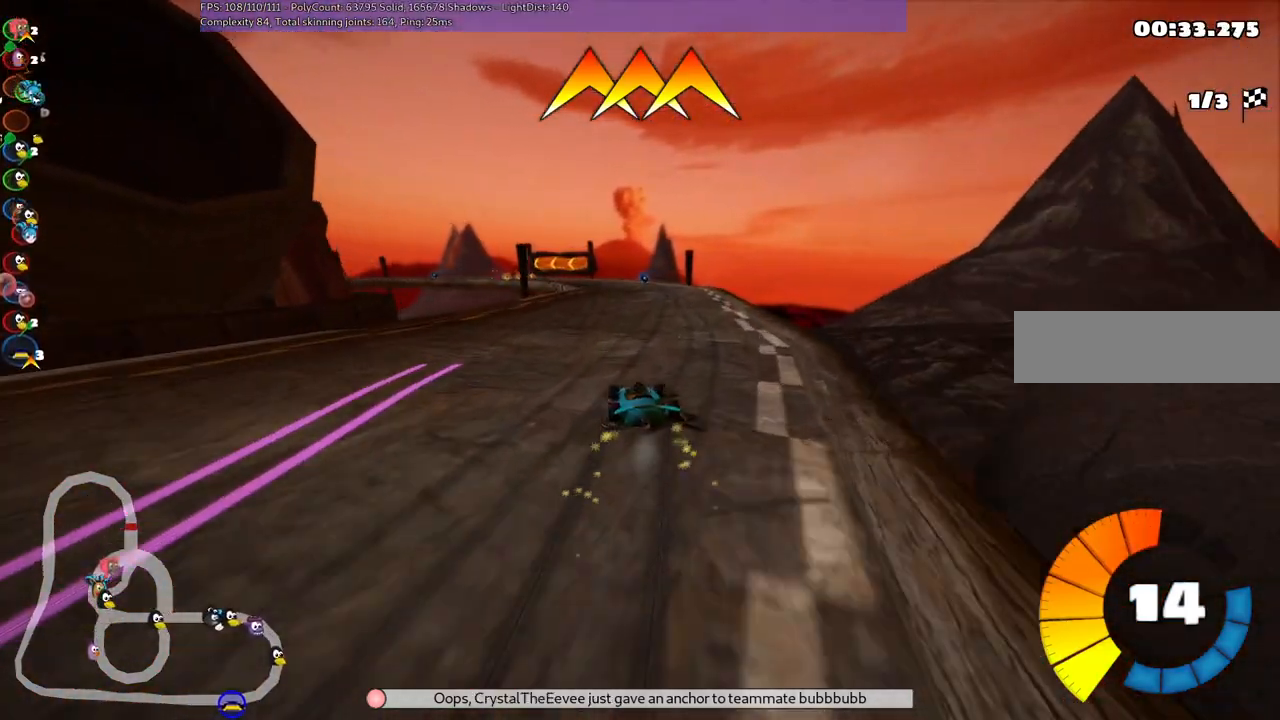
{"keys": ["up"], "events": [[300, "m", "up"], [300, "right", "up"]]}
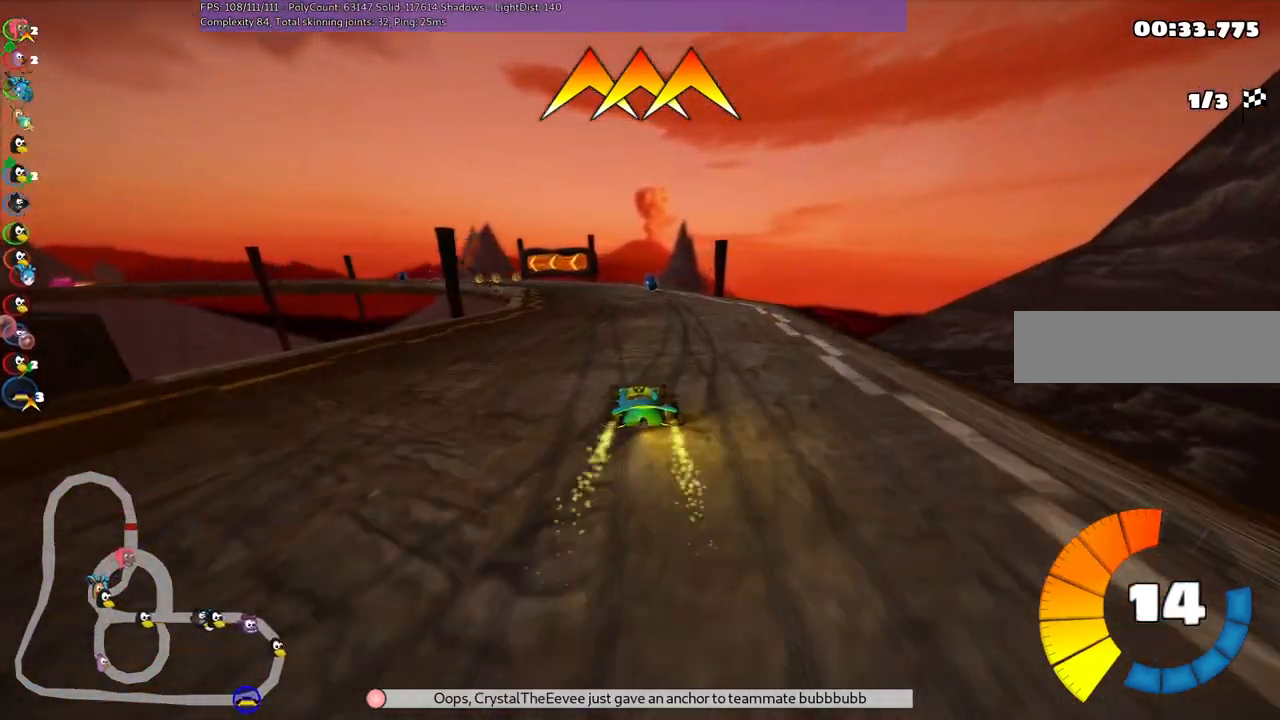
{"keys": ["up"], "events": [[100, "right", "down"], [183, "right", "up"]]}
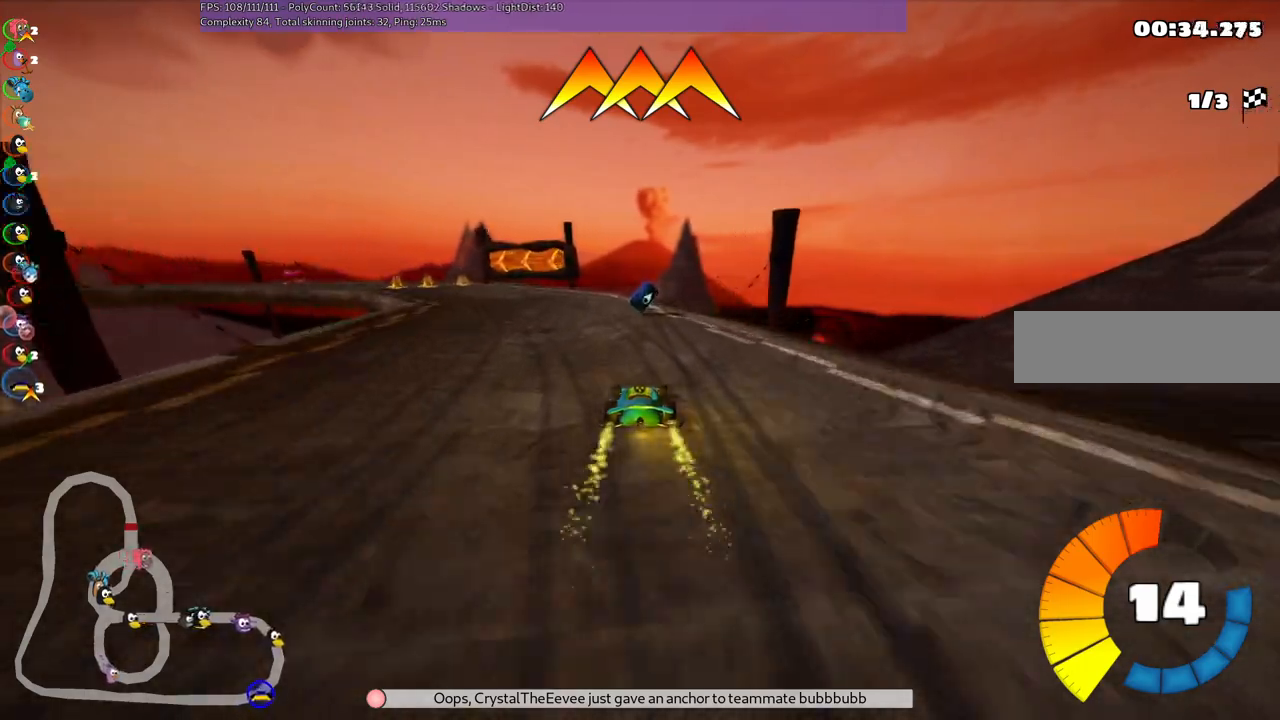
{"keys": ["left", "up"], "events": [[167, "left", "down"], [167, "m", "down"], [367, "m", "up"]]}
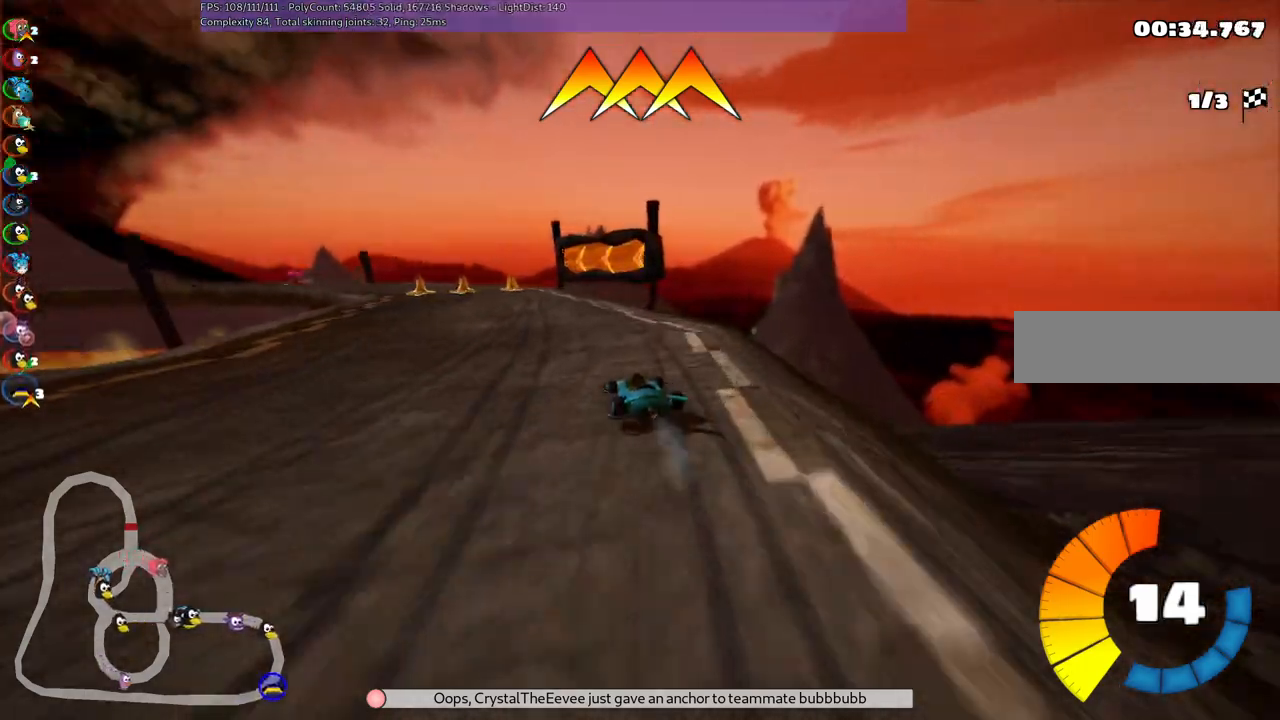
{"keys": ["left", "up"], "events": [[50, "left", "up"], [433, "left", "down"]]}
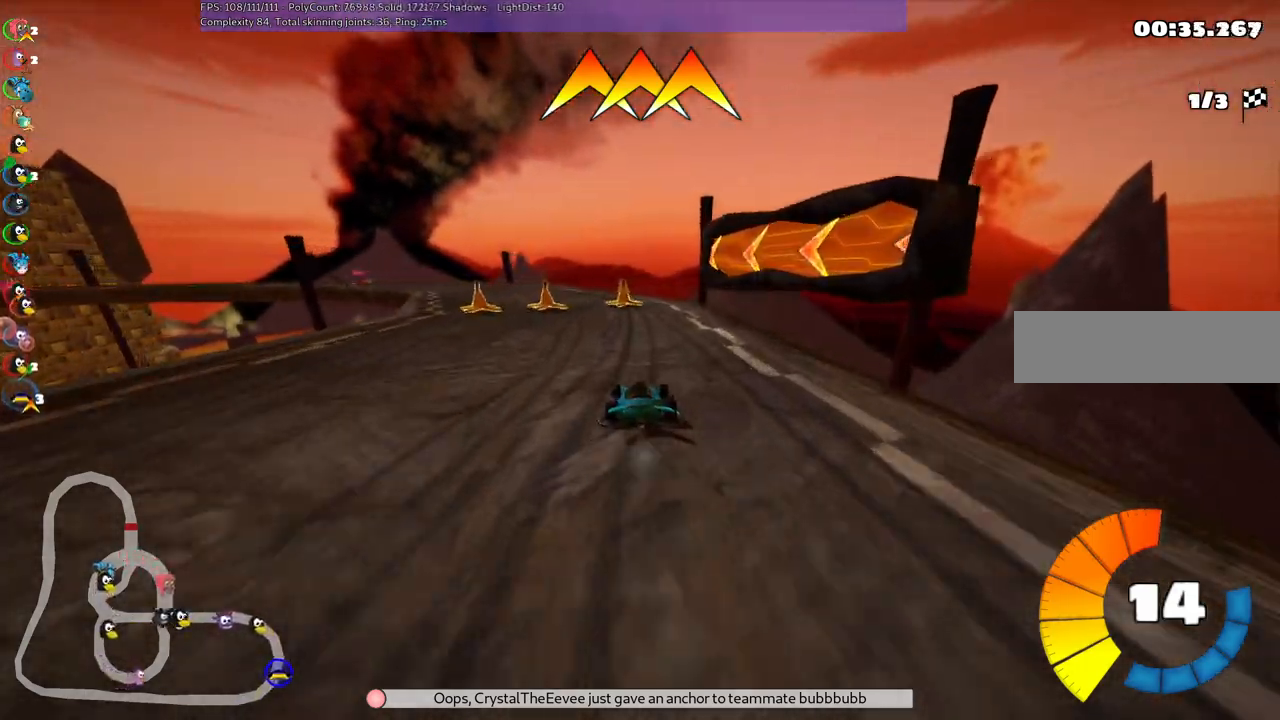
{"keys": ["left", "m", "up"], "events": [[167, "left", "up"], [250, "left", "down"], [250, "m", "down"]]}
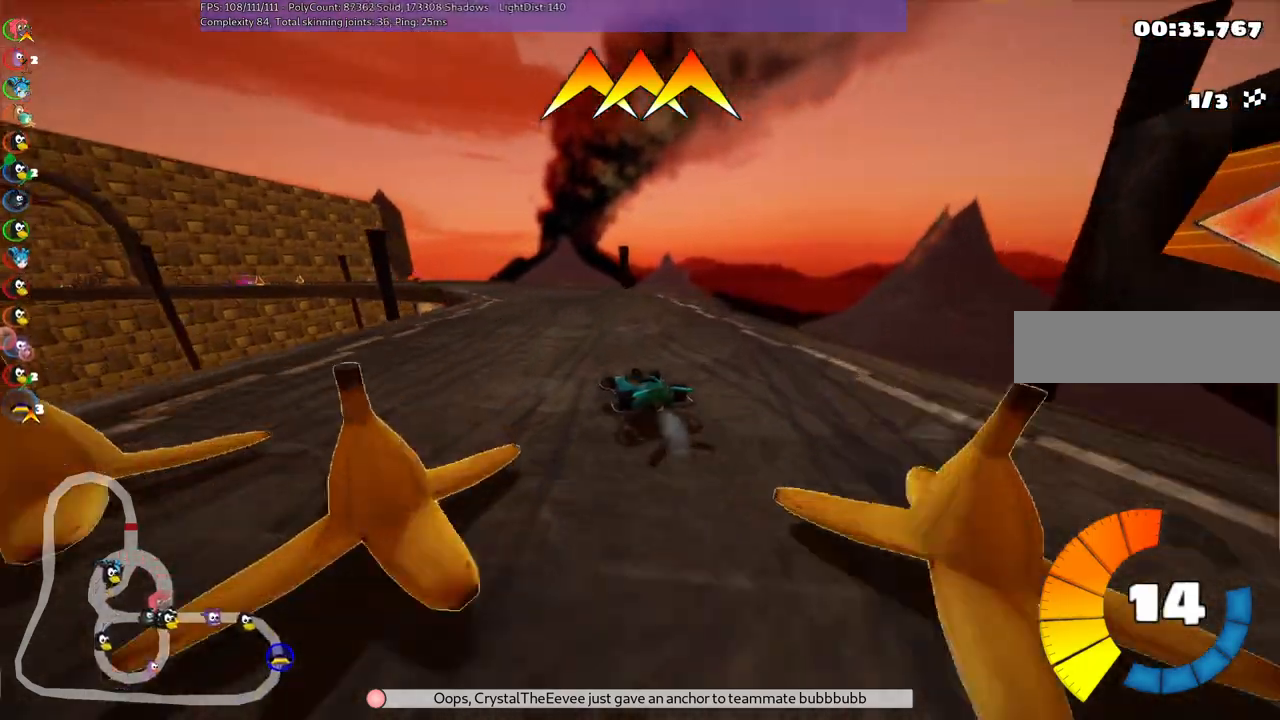
{"keys": ["m", "right", "up"], "events": [[50, "right", "down"], [100, "left", "up"], [200, "left", "down"], [333, "left", "up"]]}
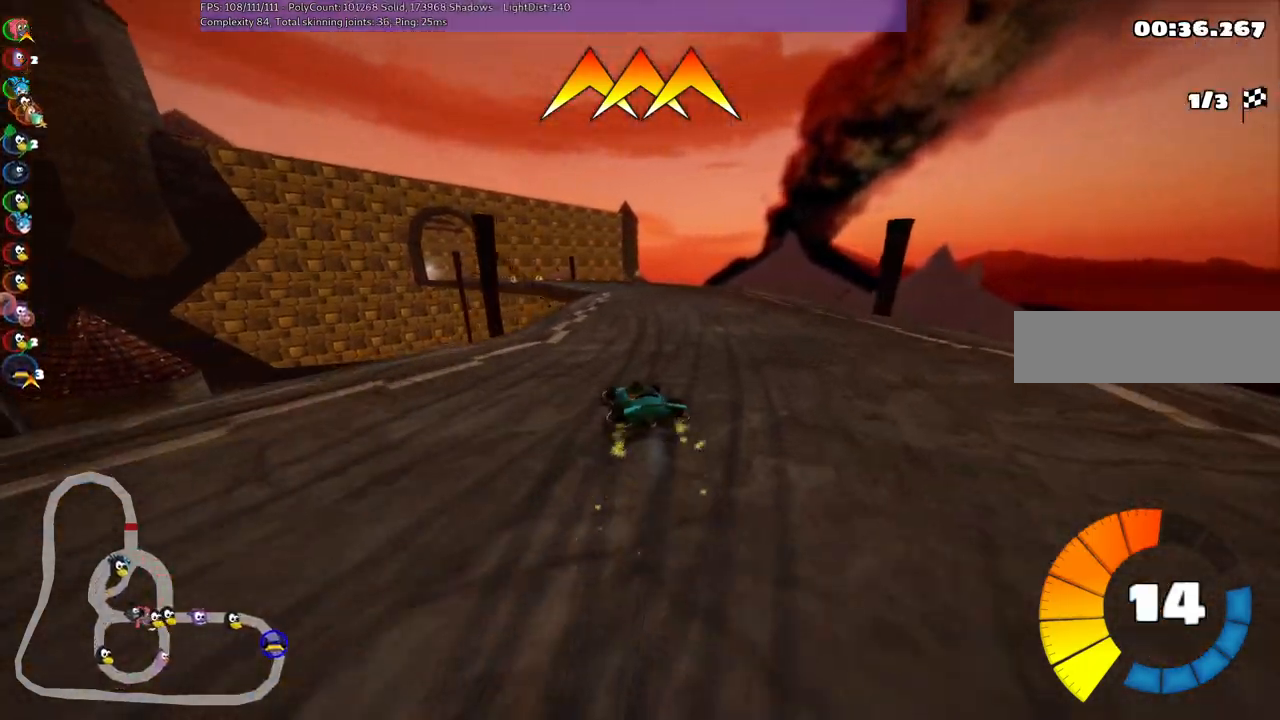
{"keys": ["m", "right", "up"], "events": [[33, "left", "down"], [67, "left", "up"], [350, "left", "down"], [500, "left", "up"]]}
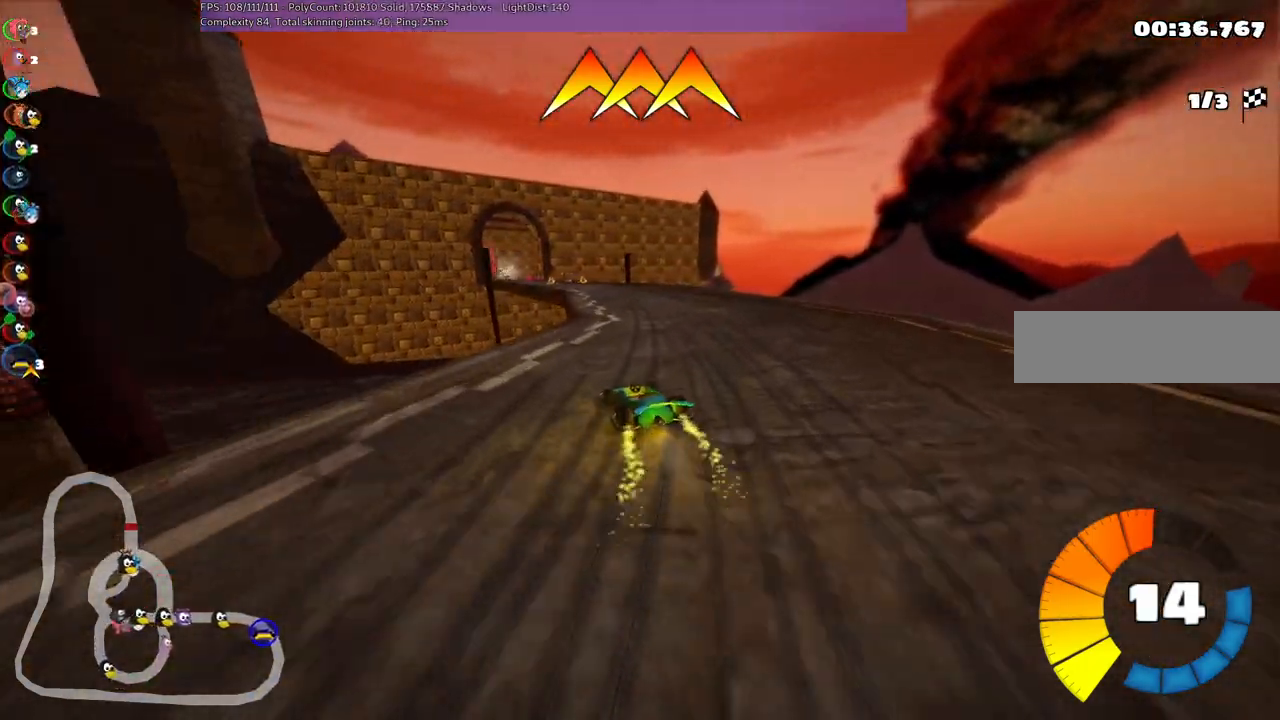
{"keys": ["m", "right", "up"], "events": [[183, "left", "down"], [283, "left", "up"]]}
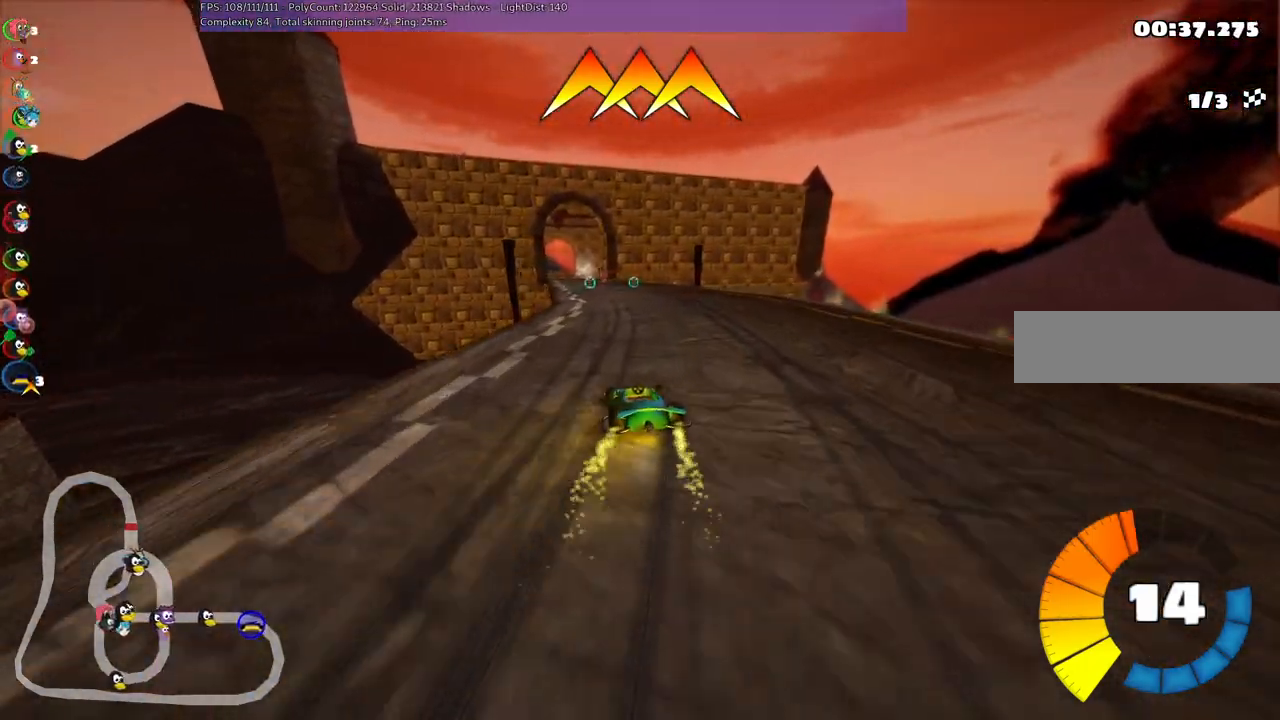
{"keys": ["m", "right", "up"], "events": [[17, "left", "down"], [117, "left", "up"]]}